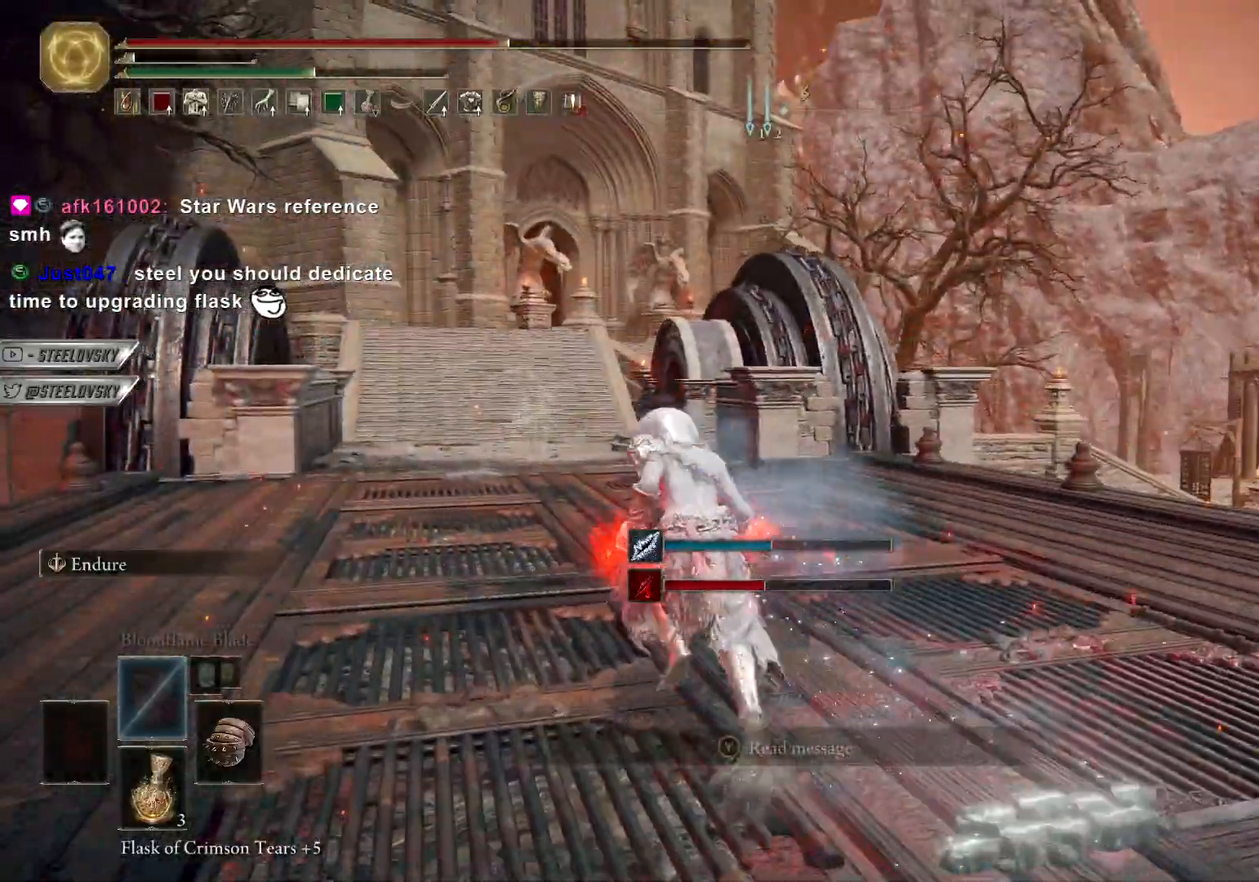
Gameplay with a controller (PlayStation layout); each line is a JSON object with the inputs held at the frame after it. "events" lists button and stick changes between this image and that frame as [ms after this image, input, new state], when the widget could be followed in between.
{"buttons": [], "left_stick": "up", "right_stick": "right", "events": [[67, "CIRCLE", "up"], [300, "right_stick", "right"], [433, "left_stick", "up"]]}
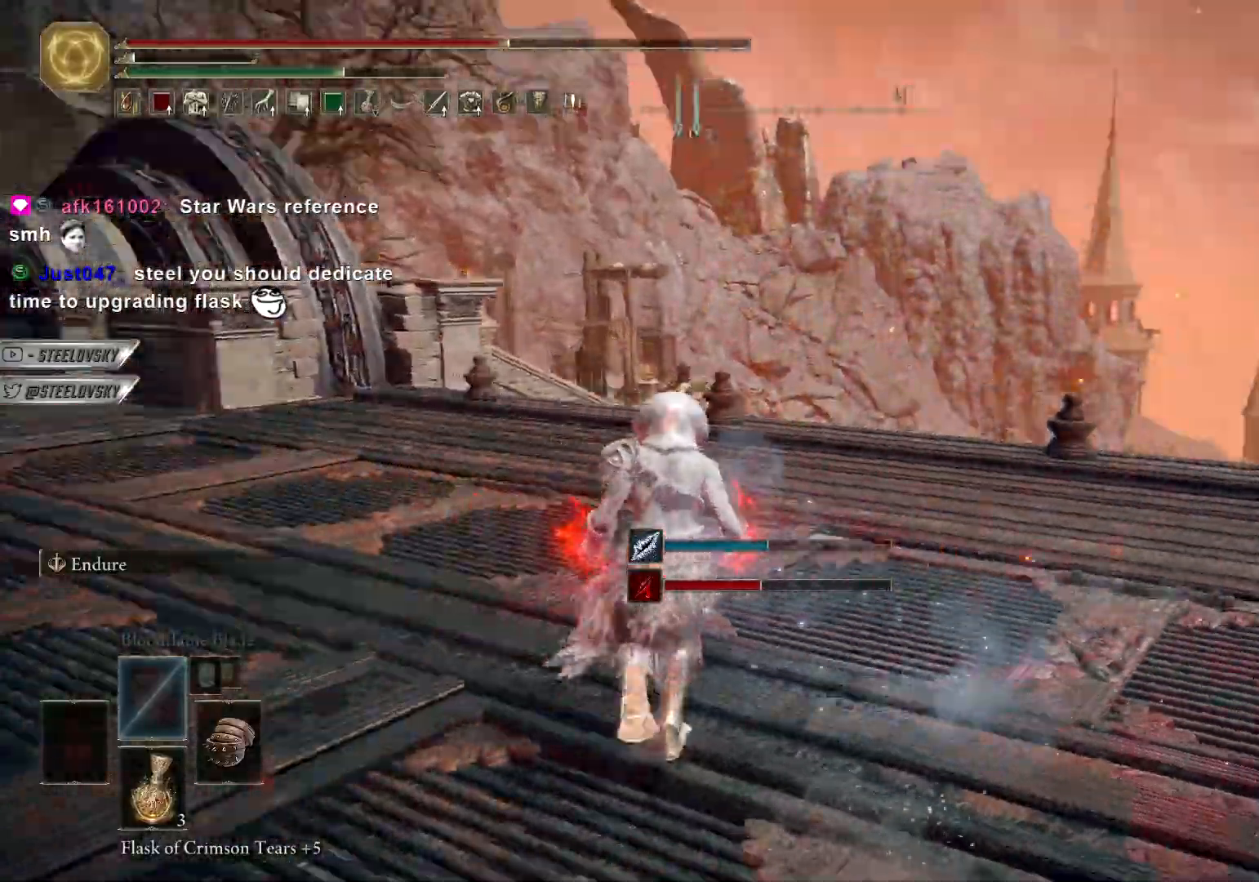
{"buttons": ["CIRCLE"], "left_stick": "up", "right_stick": "center", "events": [[233, "right_stick", "center"], [333, "CIRCLE", "down"]]}
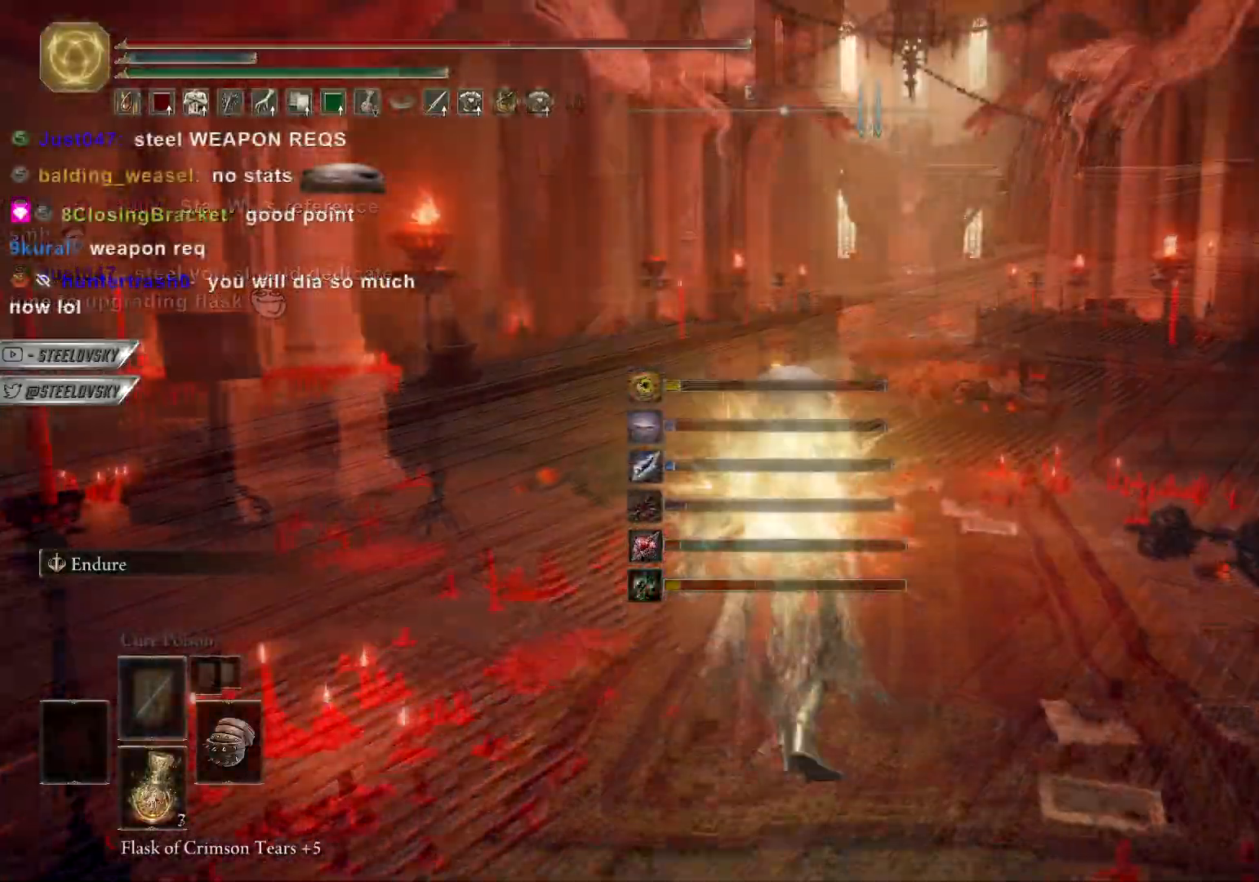
{"buttons": [], "left_stick": "up", "right_stick": "center", "events": [[183, "CIRCLE", "up"]]}
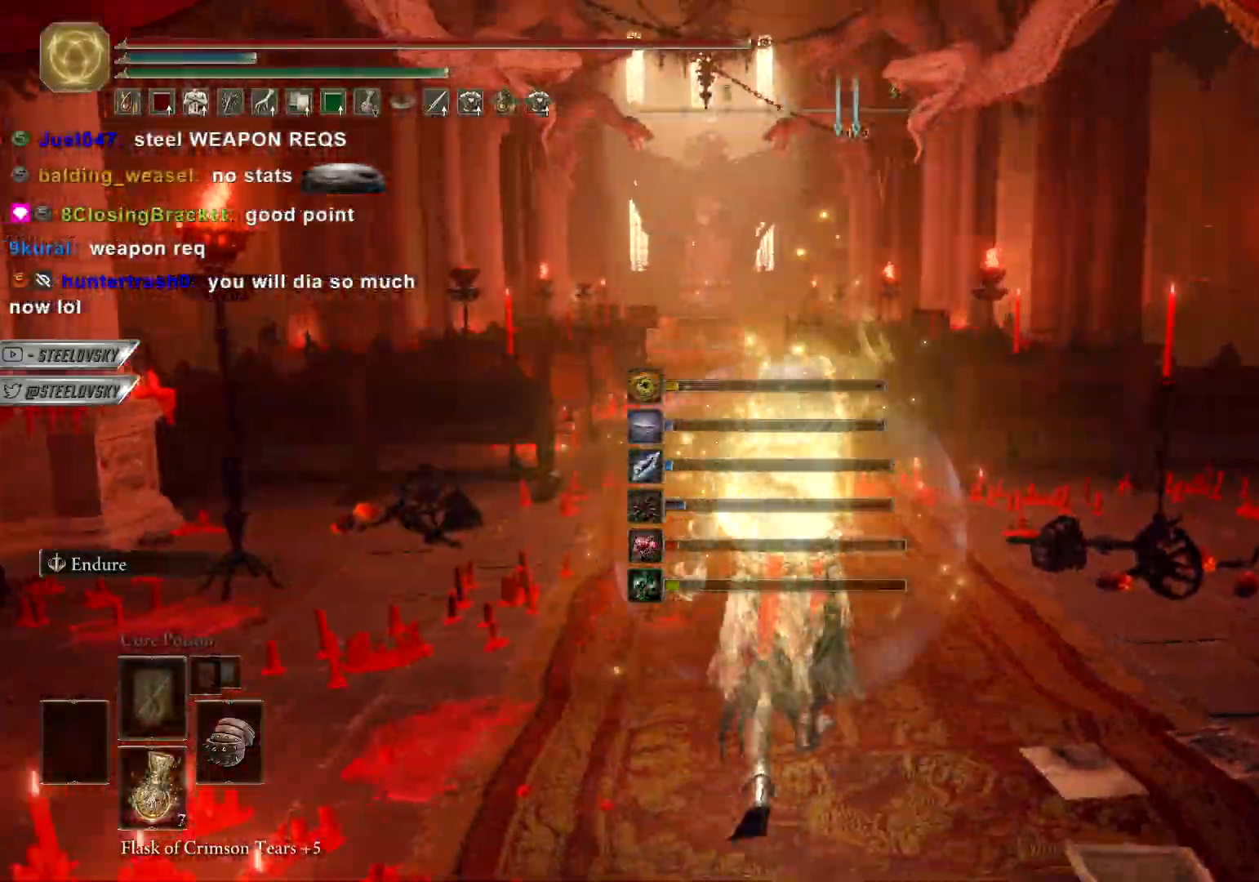
{"buttons": [], "left_stick": "up", "right_stick": "center", "events": []}
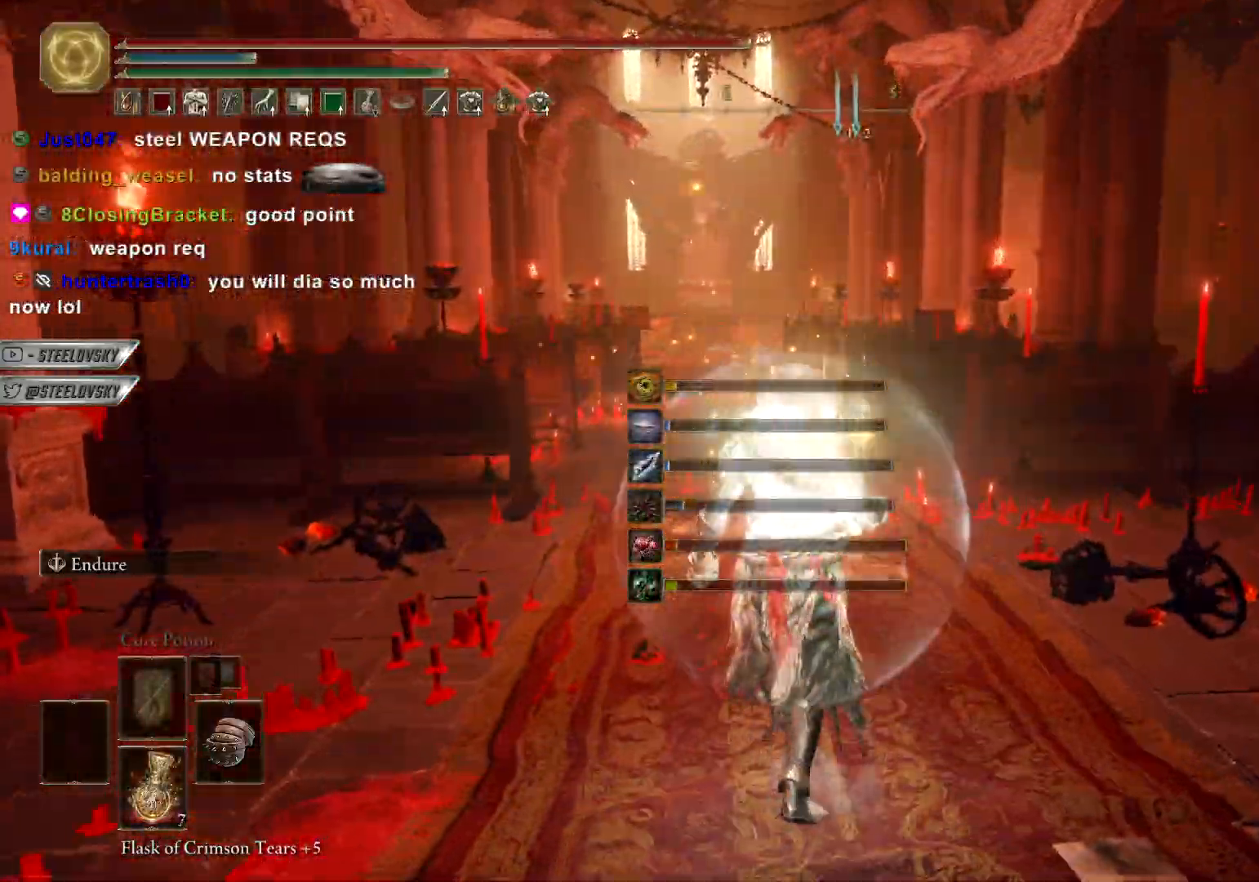
{"buttons": ["TRIANGLE"], "left_stick": "down-right", "right_stick": "center", "events": [[17, "TRIANGLE", "down"], [200, "CIRCLE", "down"], [250, "left_stick", "down-right"], [267, "CIRCLE", "up"], [350, "CIRCLE", "down"], [433, "CIRCLE", "up"]]}
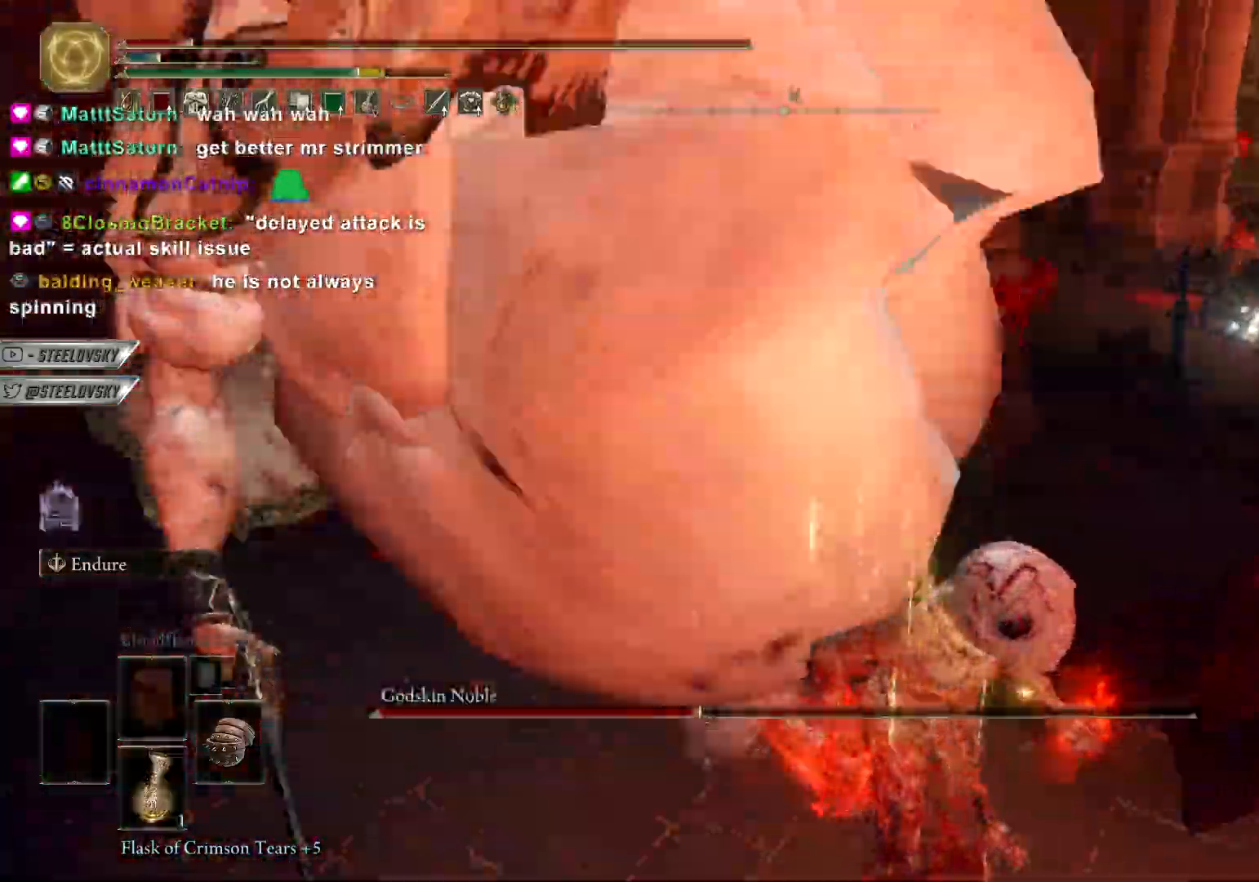
{"buttons": [], "left_stick": "center", "right_stick": "center", "events": [[17, "right_stick", "left"], [200, "left_stick", "up-right"], [217, "right_stick", "down-left"], [333, "left_stick", "center"], [433, "left_stick", "up-left"], [467, "TRIANGLE", "up"], [483, "right_stick", "center"], [500, "left_stick", "center"]]}
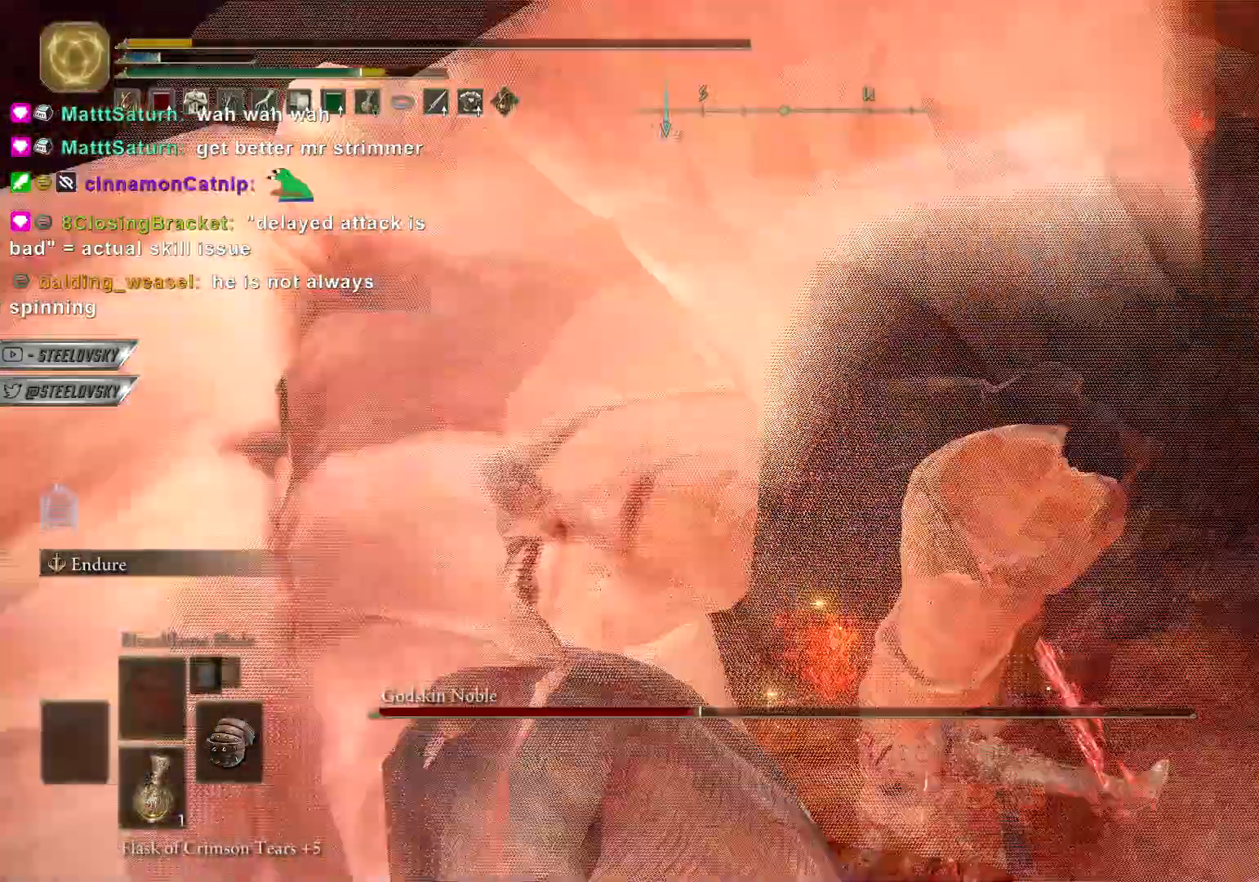
{"buttons": [], "left_stick": "center", "right_stick": "right", "events": [[67, "left_stick", "up"], [317, "left_stick", "center"], [317, "right_stick", "right"]]}
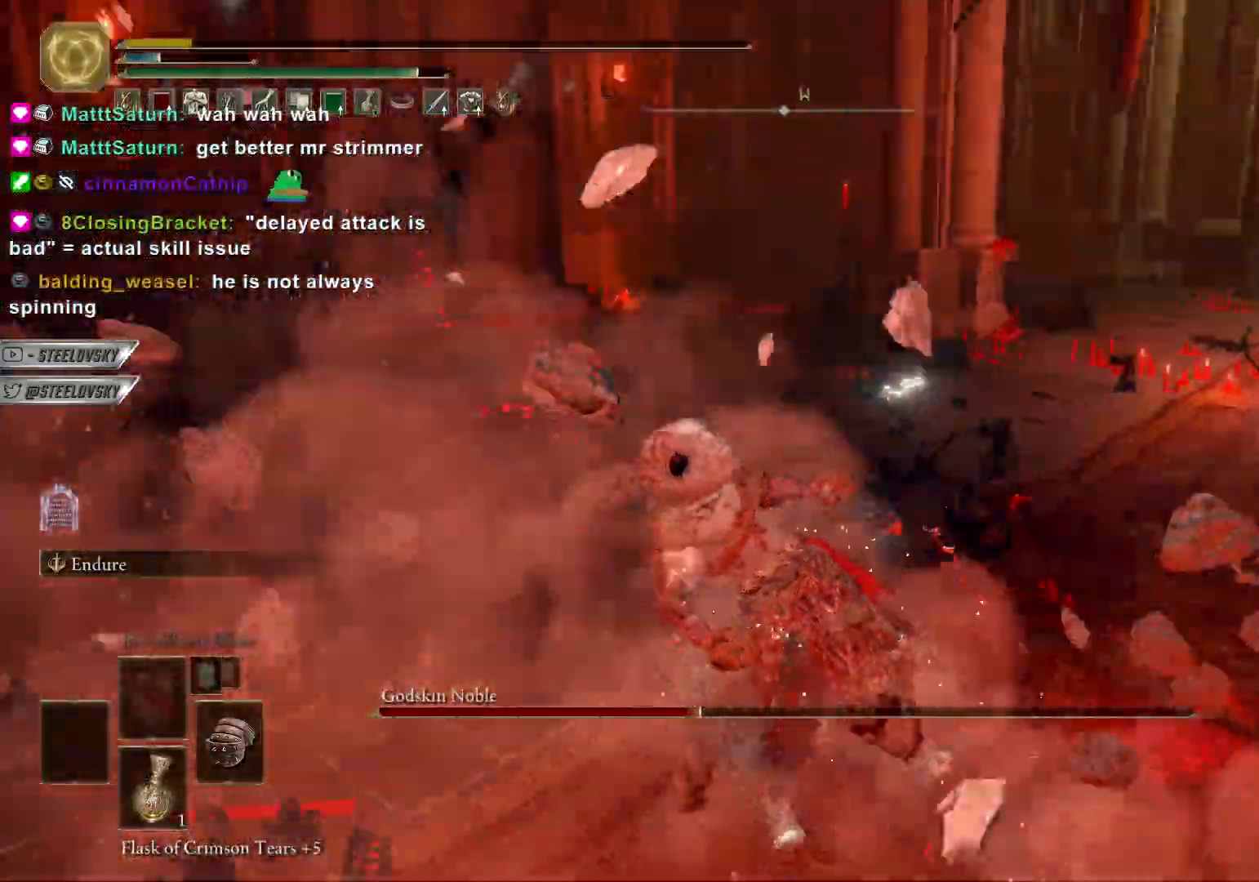
{"buttons": [], "left_stick": "up", "right_stick": "center"}
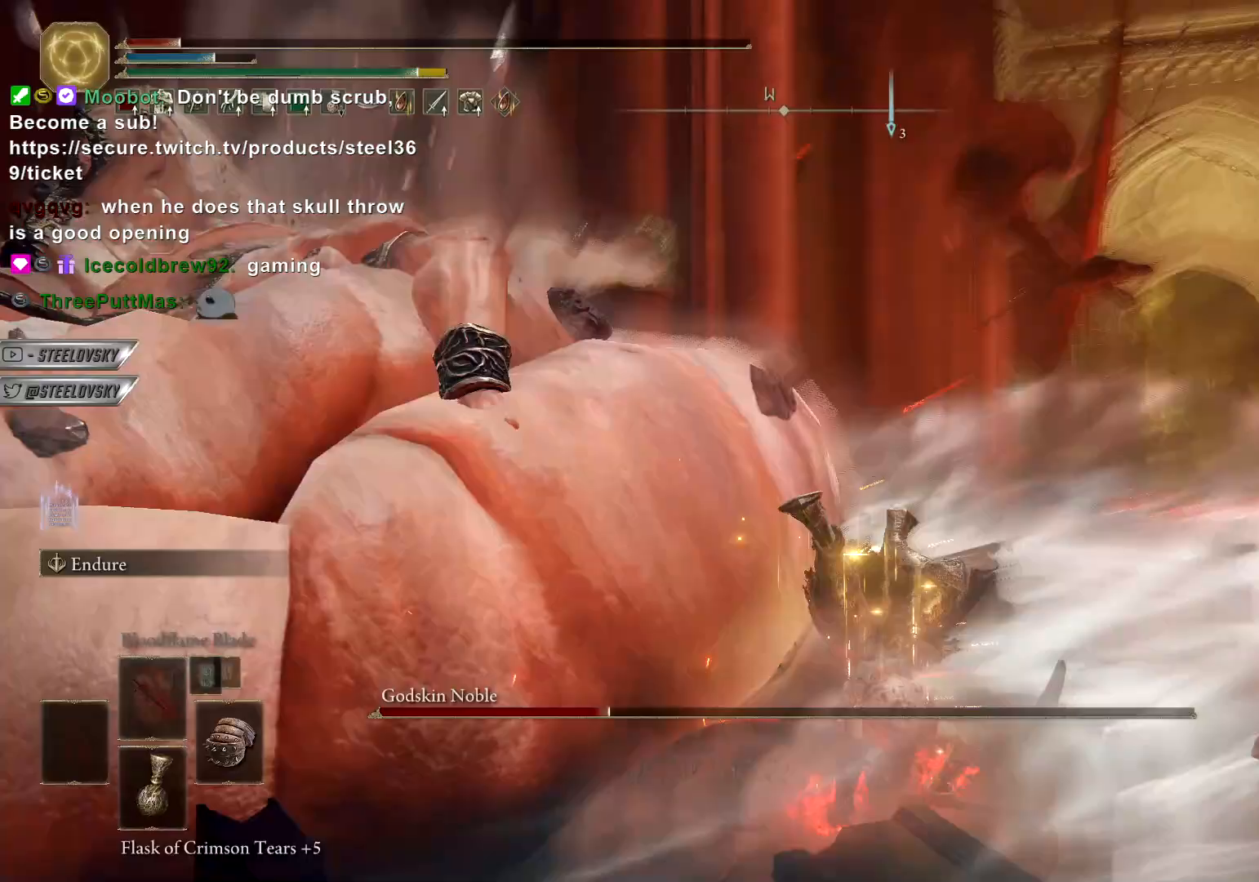
{"buttons": ["CIRCLE"], "left_stick": "up-right", "right_stick": "center", "events": [[50, "CIRCLE", "down"], [83, "right_stick", "down-left"], [183, "left_stick", "up-right"], [433, "right_stick", "center"]]}
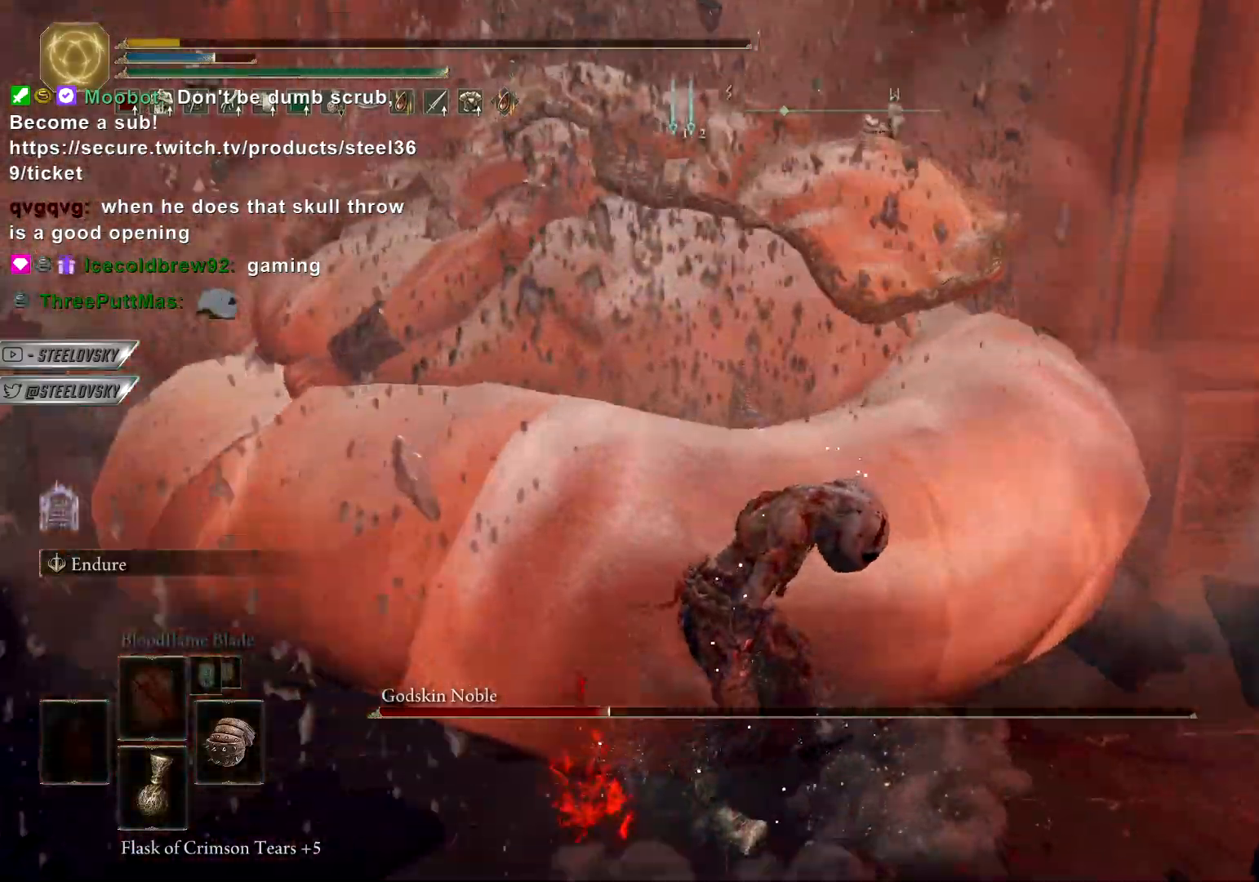
{"buttons": [], "left_stick": "left", "right_stick": "center", "events": [[17, "CIRCLE", "up"], [100, "left_stick", "up"], [200, "left_stick", "left"]]}
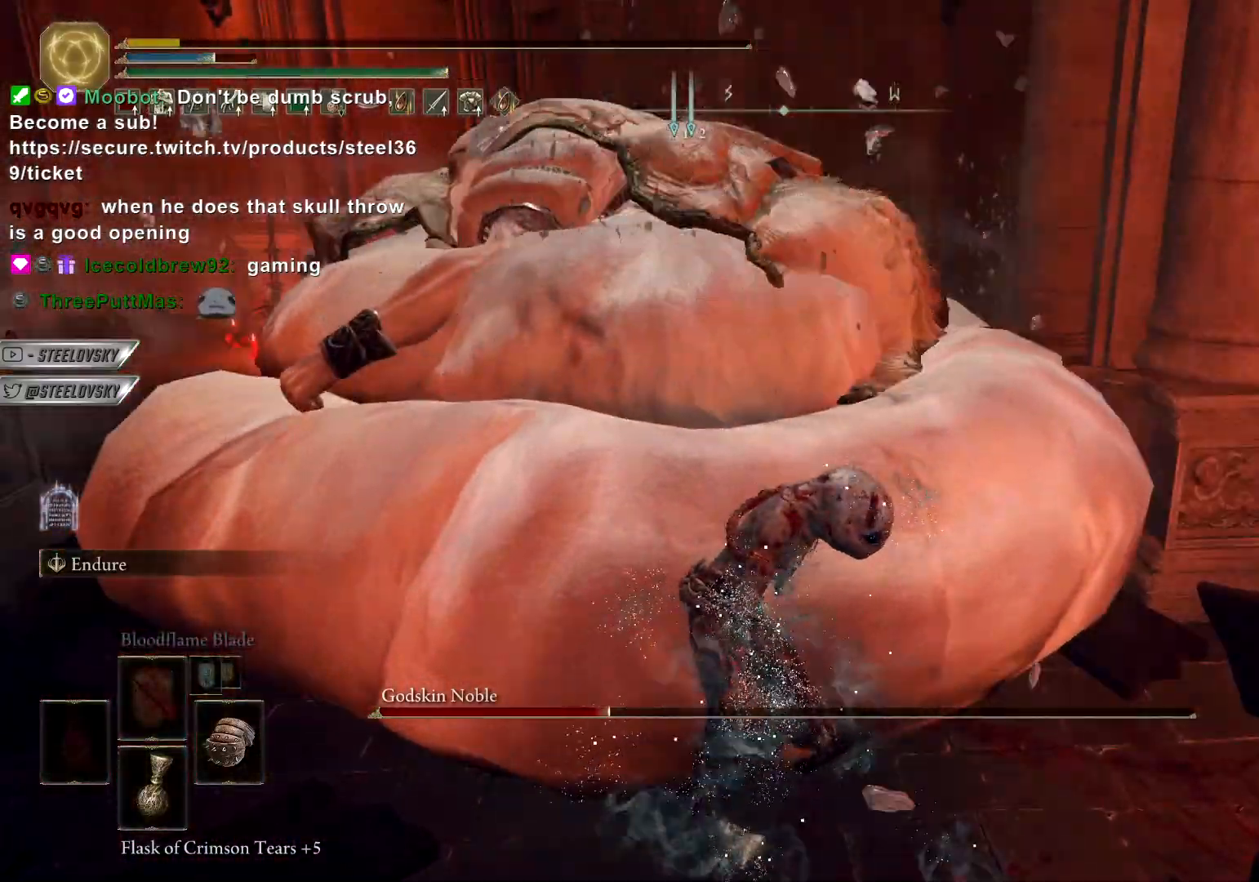
{"buttons": [], "left_stick": "down", "right_stick": "center", "events": [[100, "left_stick", "center"], [483, "left_stick", "down"]]}
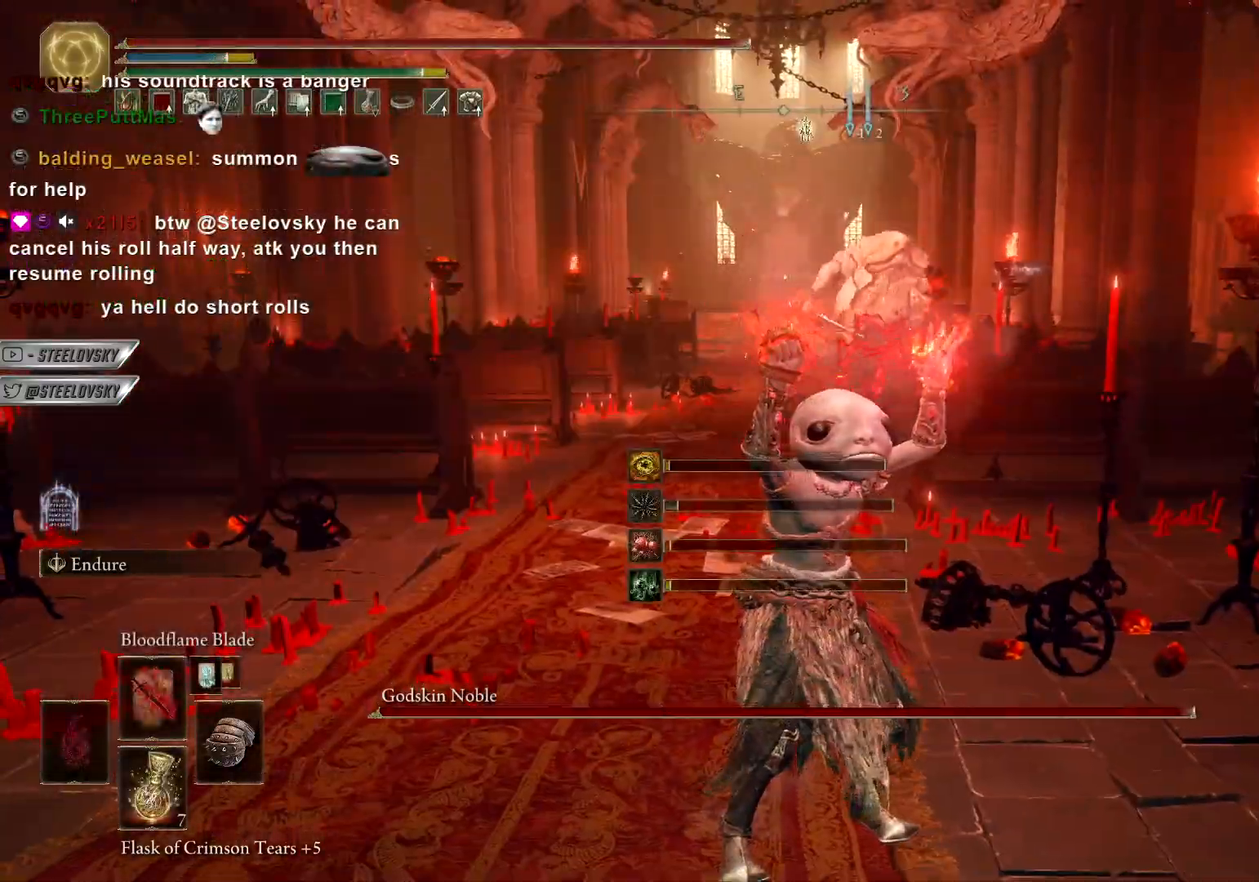
{"buttons": ["TRIANGLE"], "left_stick": "up-left", "right_stick": "center", "events": [[250, "TRIANGLE", "down"], [267, "left_stick", "down-left"], [383, "left_stick", "up-left"]]}
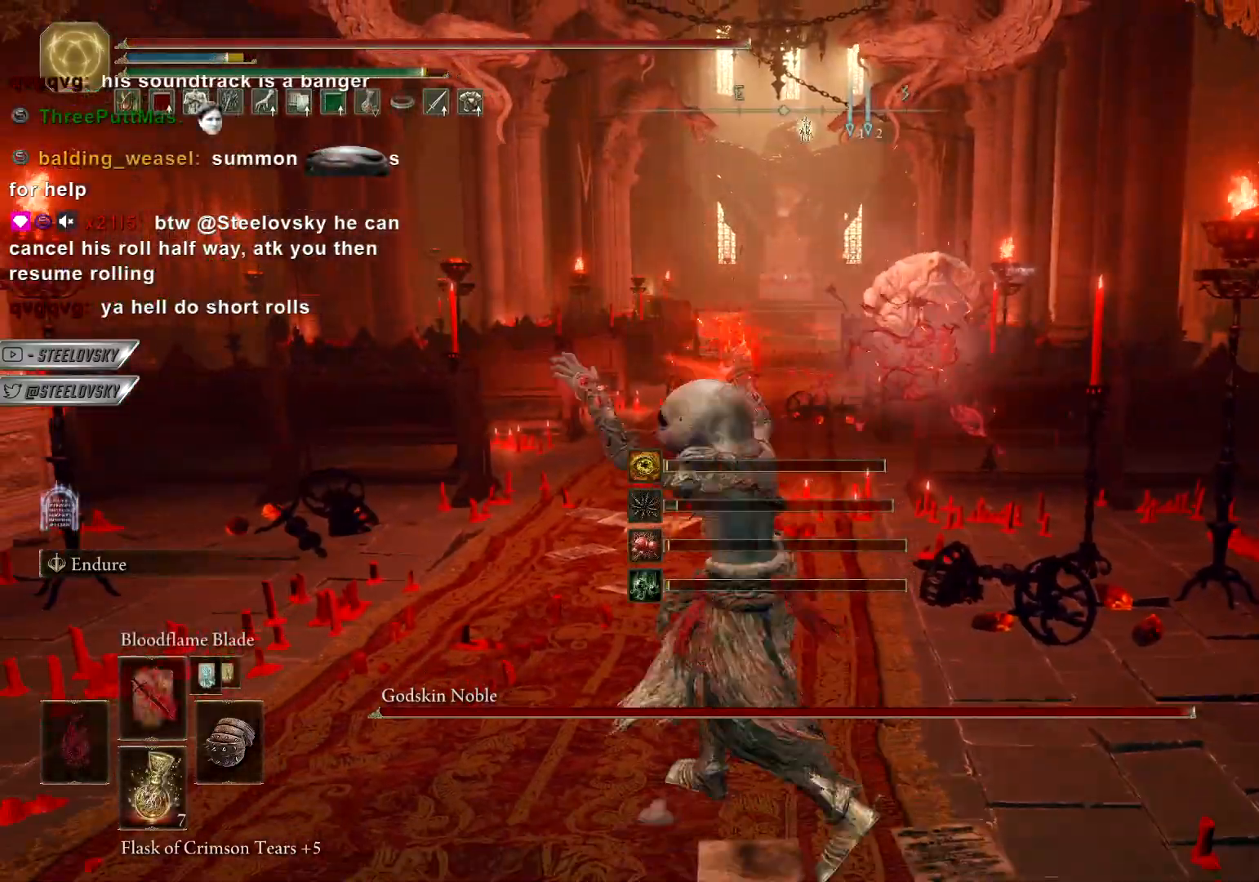
{"buttons": [], "left_stick": "up-left", "right_stick": "center", "events": [[83, "R1", "down"], [317, "R1", "up"], [367, "TRIANGLE", "up"]]}
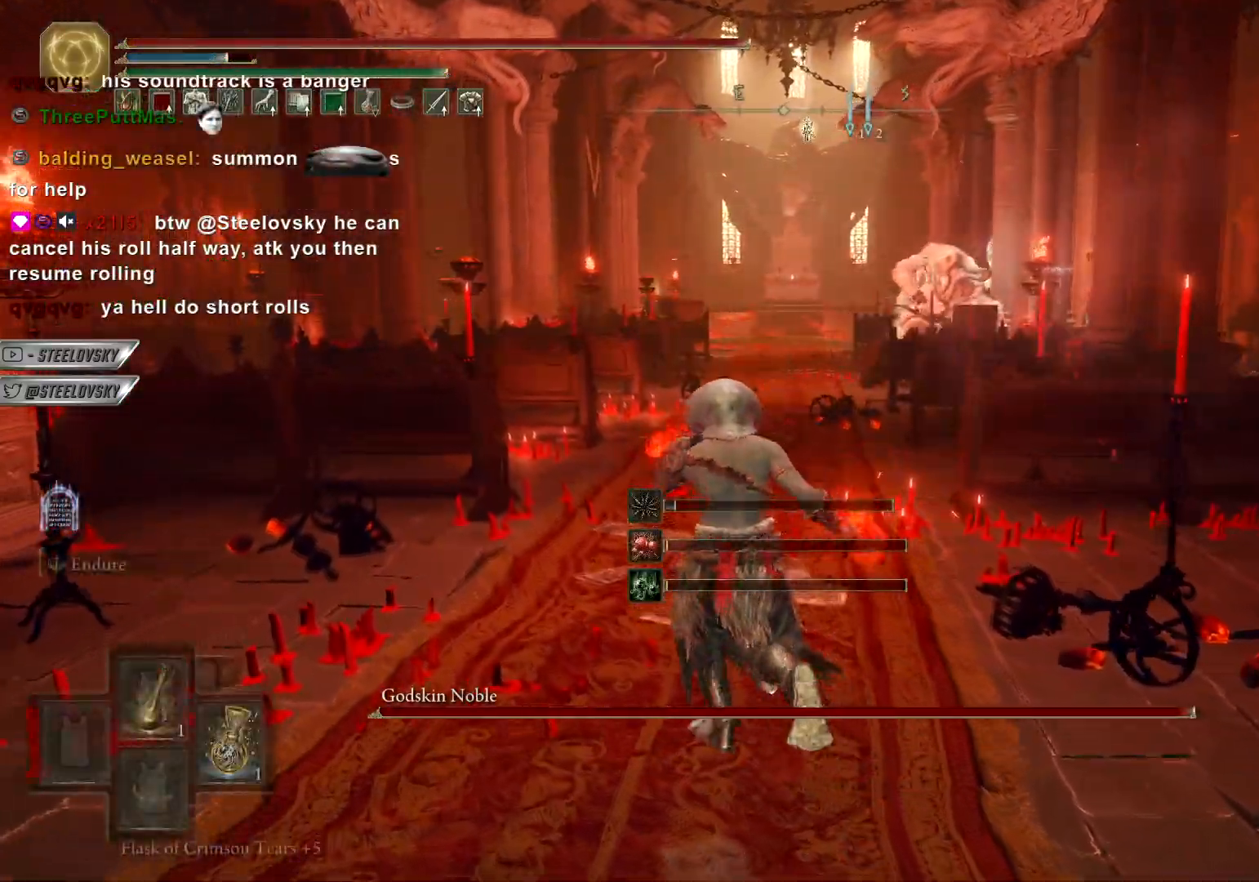
{"buttons": [], "left_stick": "up-left", "right_stick": "center", "events": []}
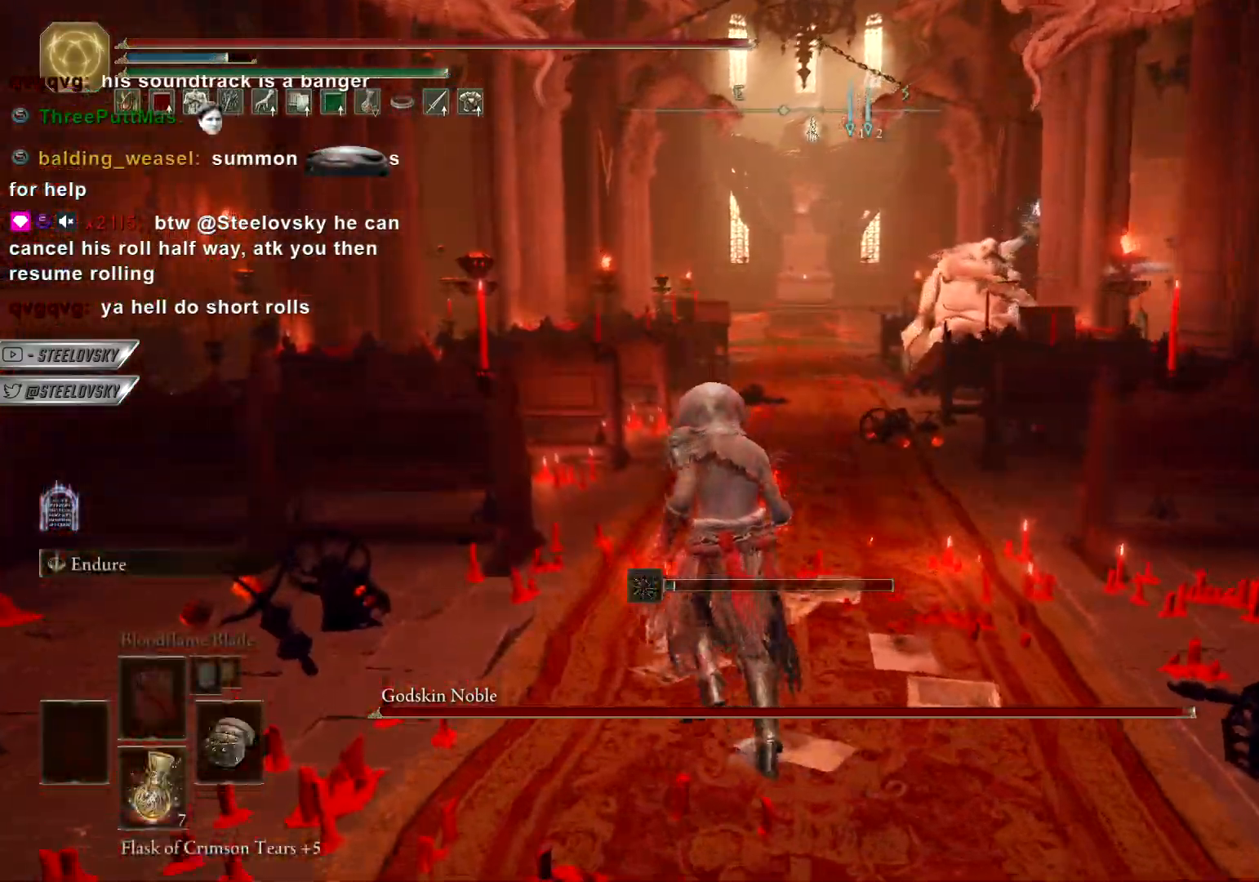
{"buttons": ["CIRCLE"], "left_stick": "up-left", "right_stick": "center", "events": [[17, "left_stick", "up"], [350, "CIRCLE", "down"], [350, "left_stick", "up-left"]]}
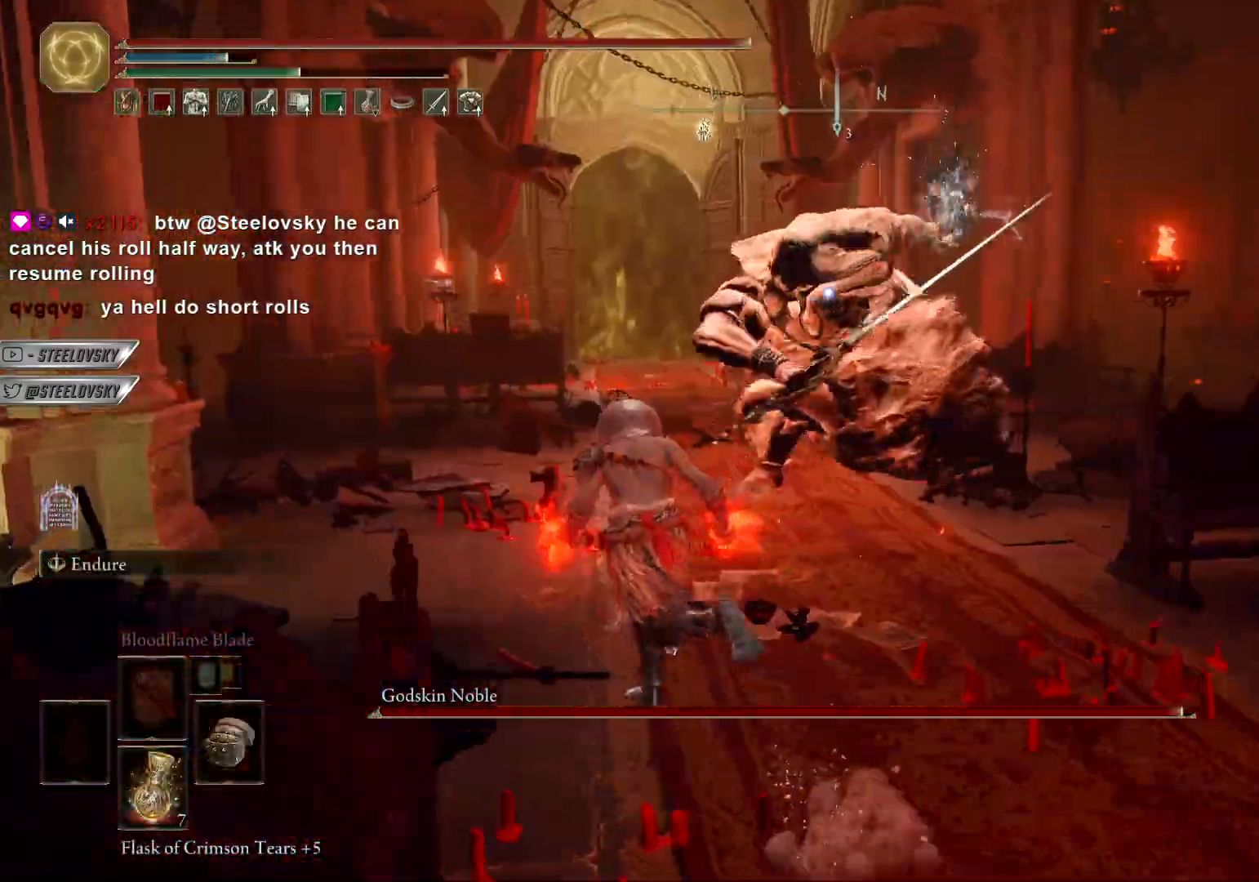
{"buttons": ["CIRCLE", "R1"], "left_stick": "up-left", "right_stick": "center", "events": [[450, "R1", "down"]]}
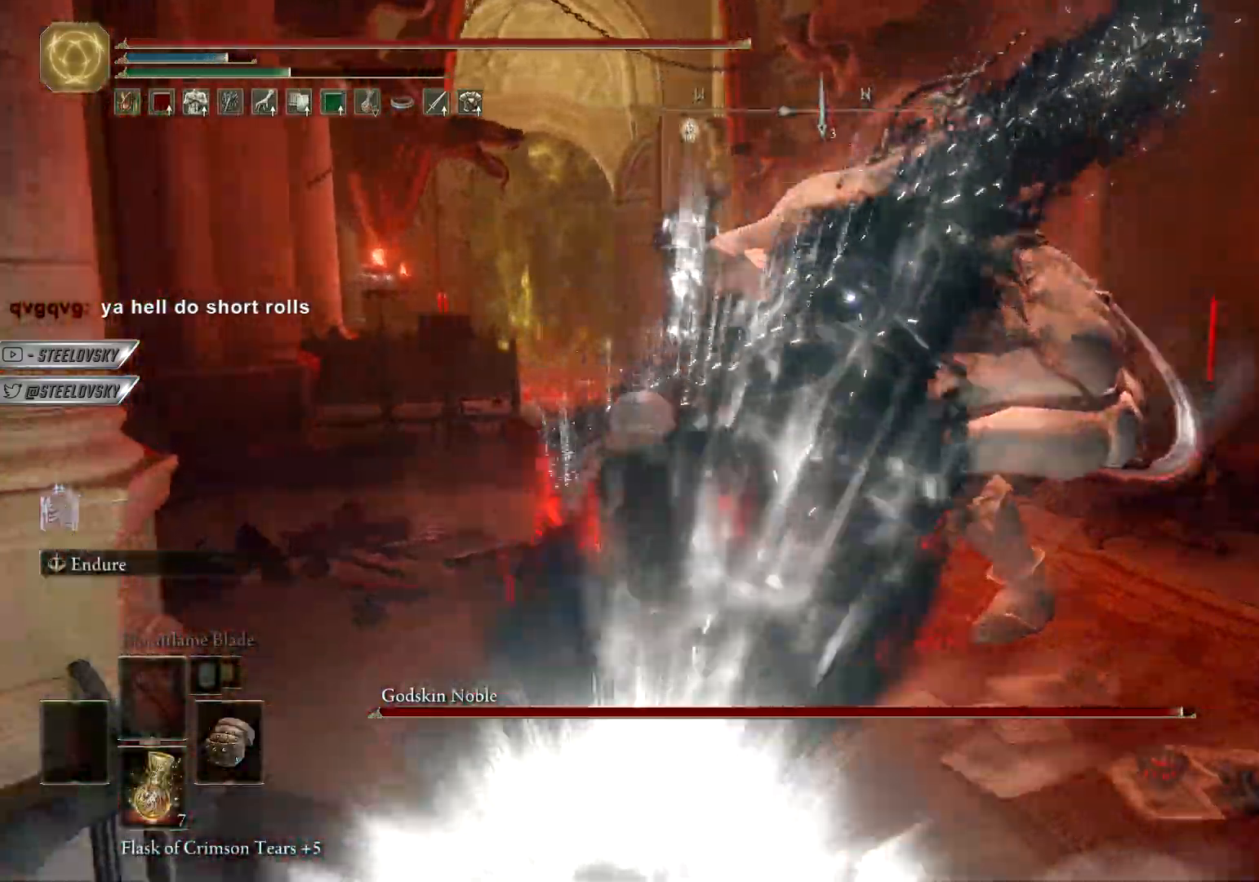
{"buttons": [], "left_stick": "up-right", "right_stick": "center", "events": [[50, "R1", "up"], [83, "left_stick", "up-right"], [133, "CIRCLE", "up"]]}
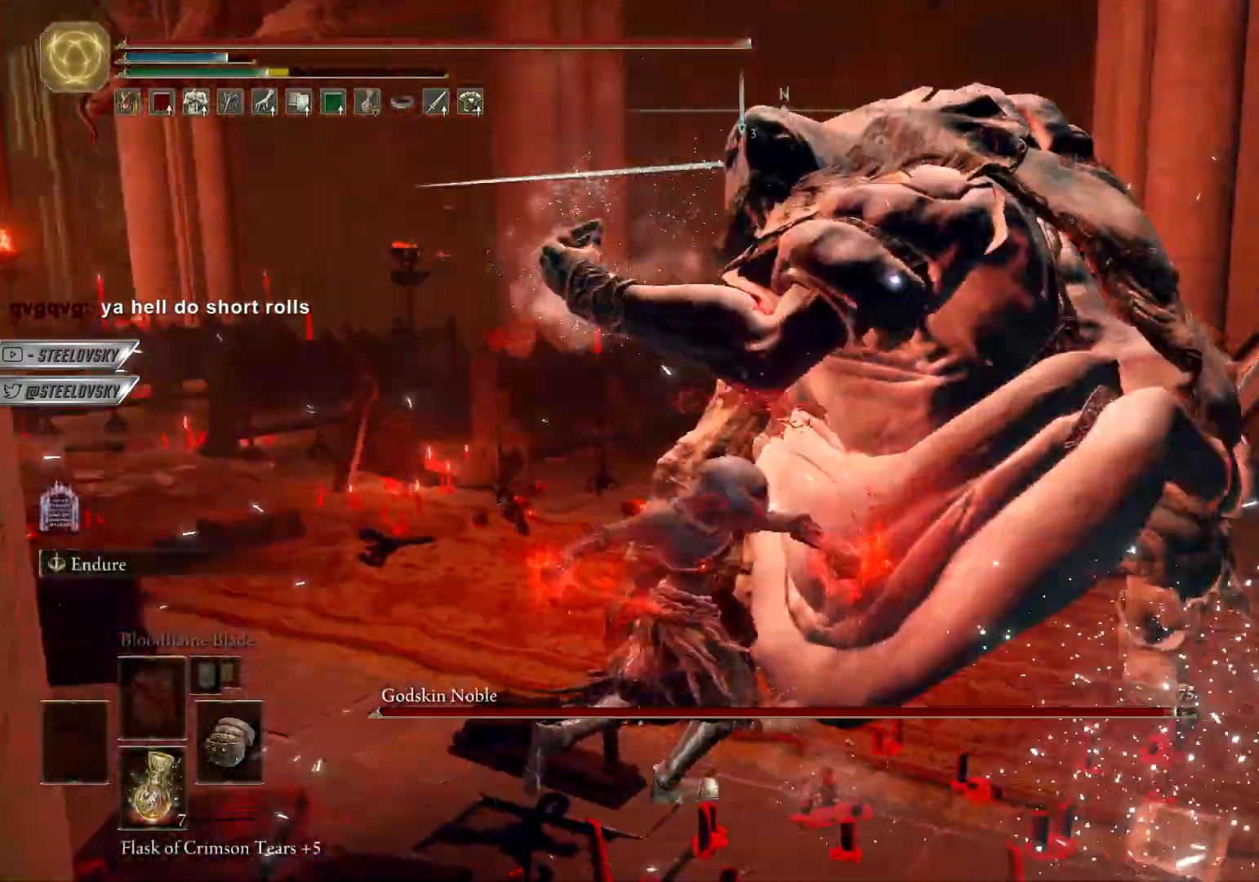
{"buttons": [], "left_stick": "up-right", "right_stick": "center", "events": [[150, "R1", "down"], [267, "R1", "up"]]}
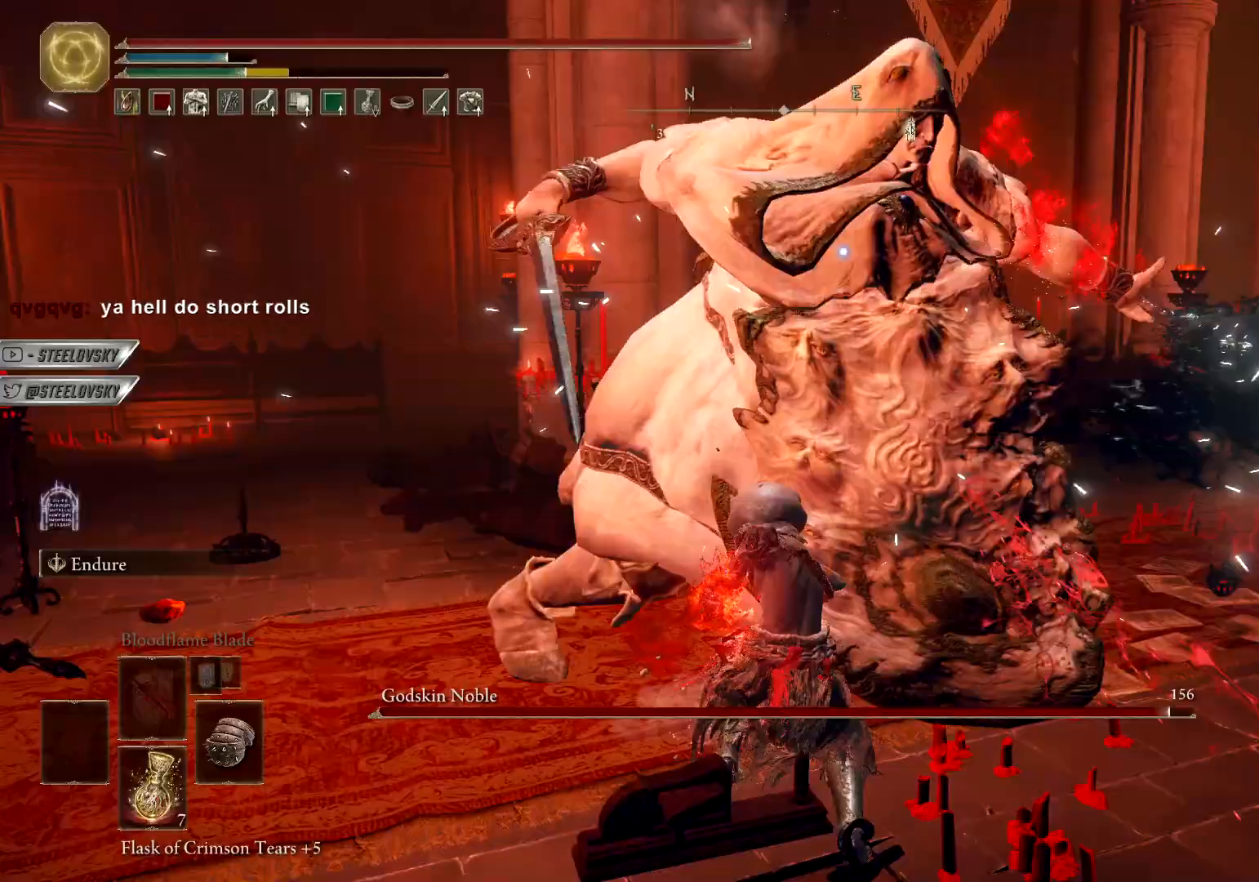
{"buttons": [], "left_stick": "left", "right_stick": "center", "events": [[167, "left_stick", "left"]]}
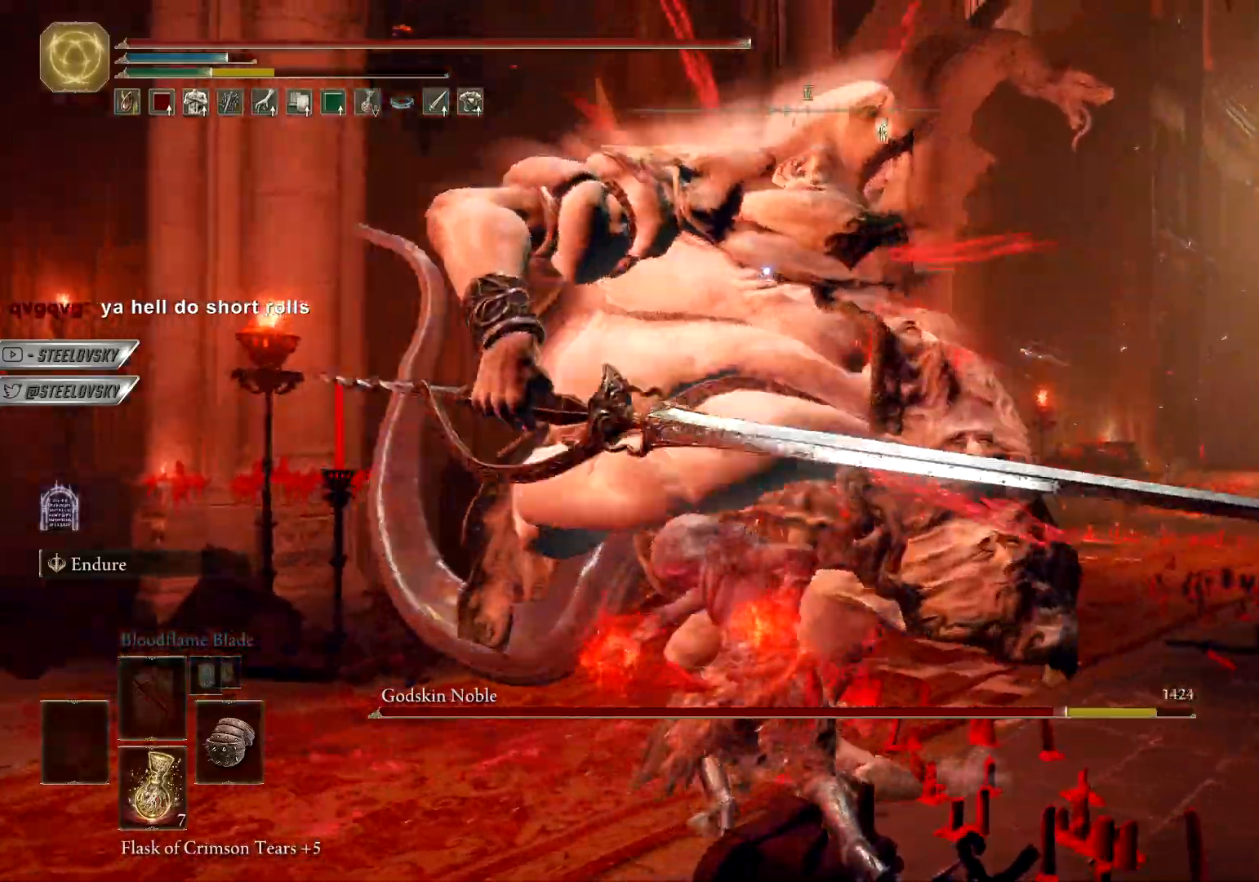
{"buttons": [], "left_stick": "up-left", "right_stick": "center", "events": [[17, "R1", "down"], [83, "R1", "up"], [500, "left_stick", "up-left"]]}
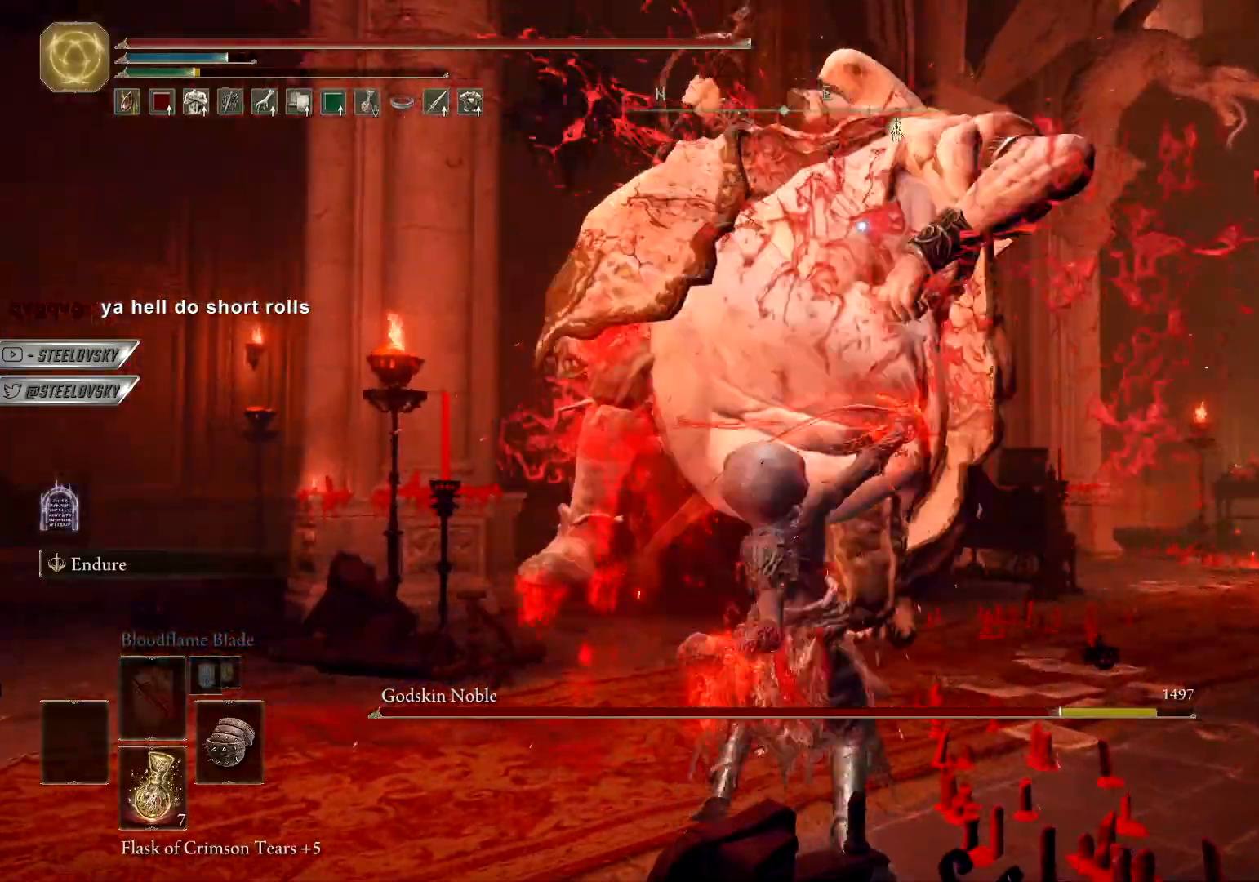
{"buttons": ["CIRCLE"], "left_stick": "left", "right_stick": "center", "events": [[200, "CIRCLE", "down"], [383, "left_stick", "left"]]}
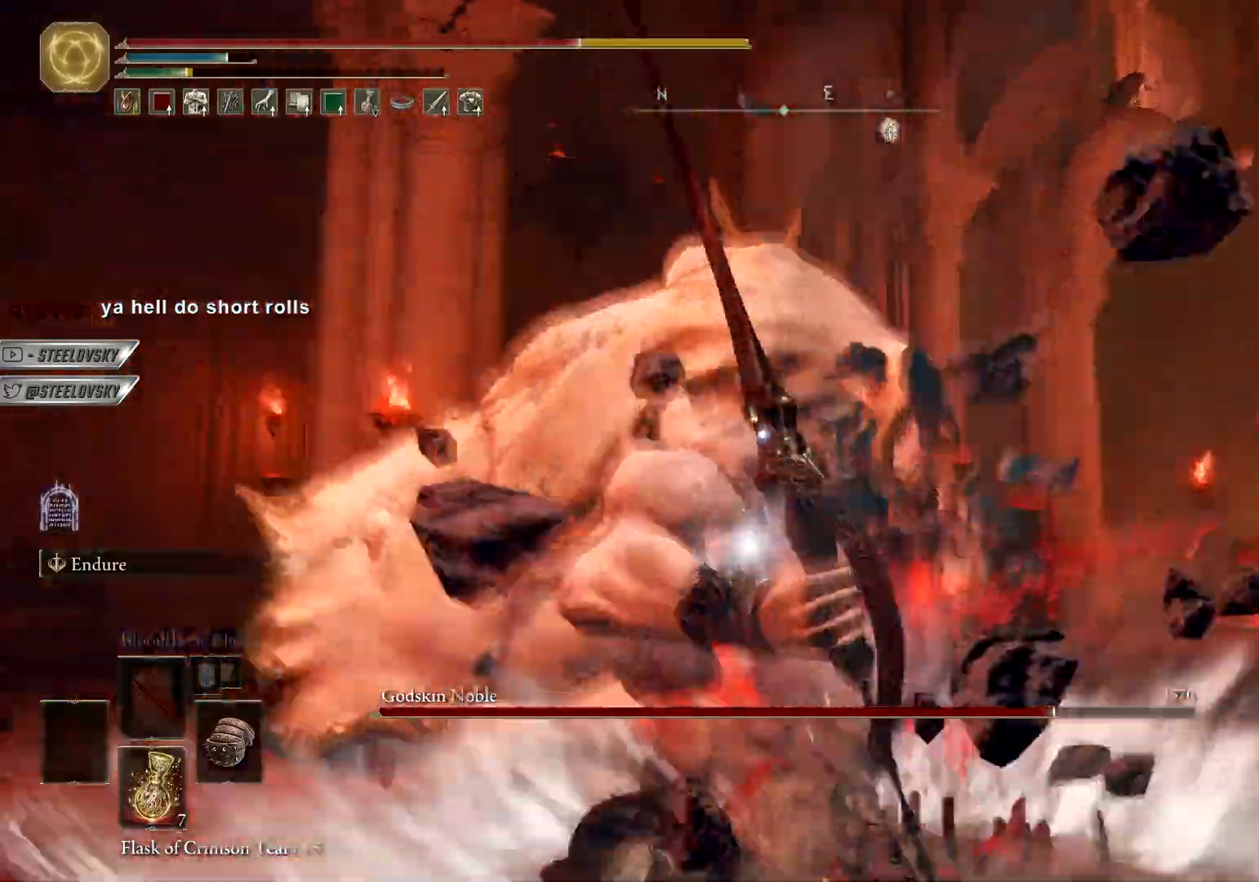
{"buttons": [], "left_stick": "up-left", "right_stick": "center", "events": [[317, "left_stick", "up-left"], [500, "CIRCLE", "up"]]}
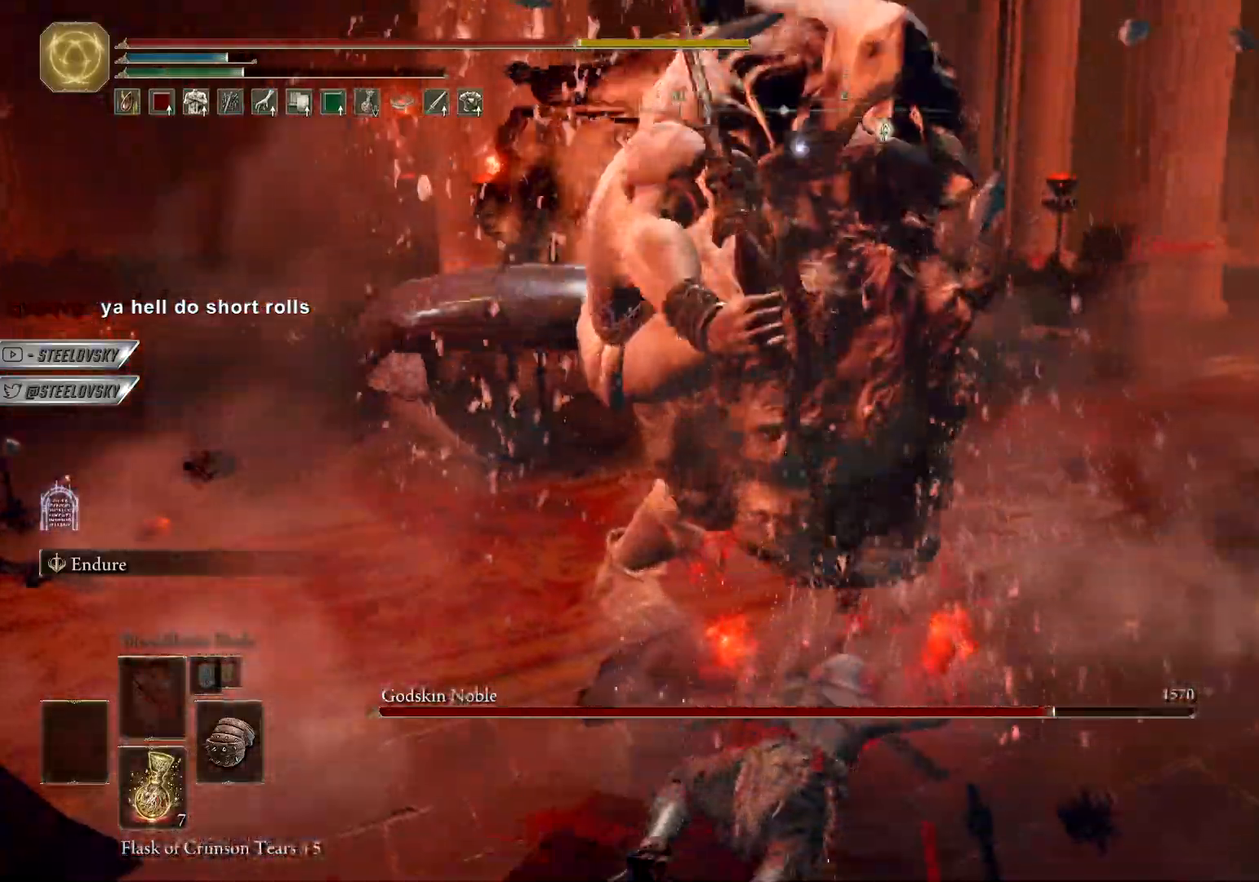
{"buttons": [], "left_stick": "up-left", "right_stick": "center", "events": []}
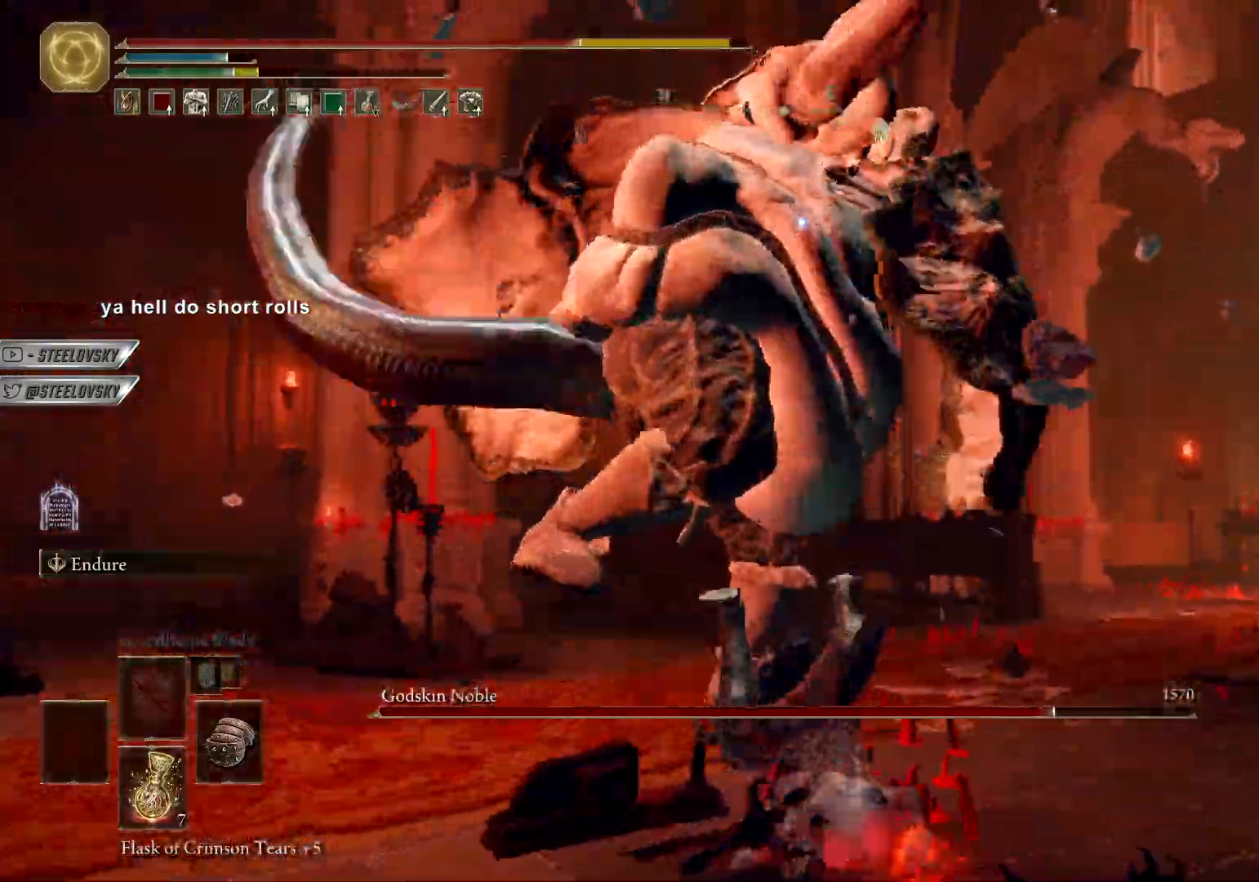
{"buttons": [], "left_stick": "up-left", "right_stick": "center", "events": [[50, "CIRCLE", "down"], [133, "CIRCLE", "up"]]}
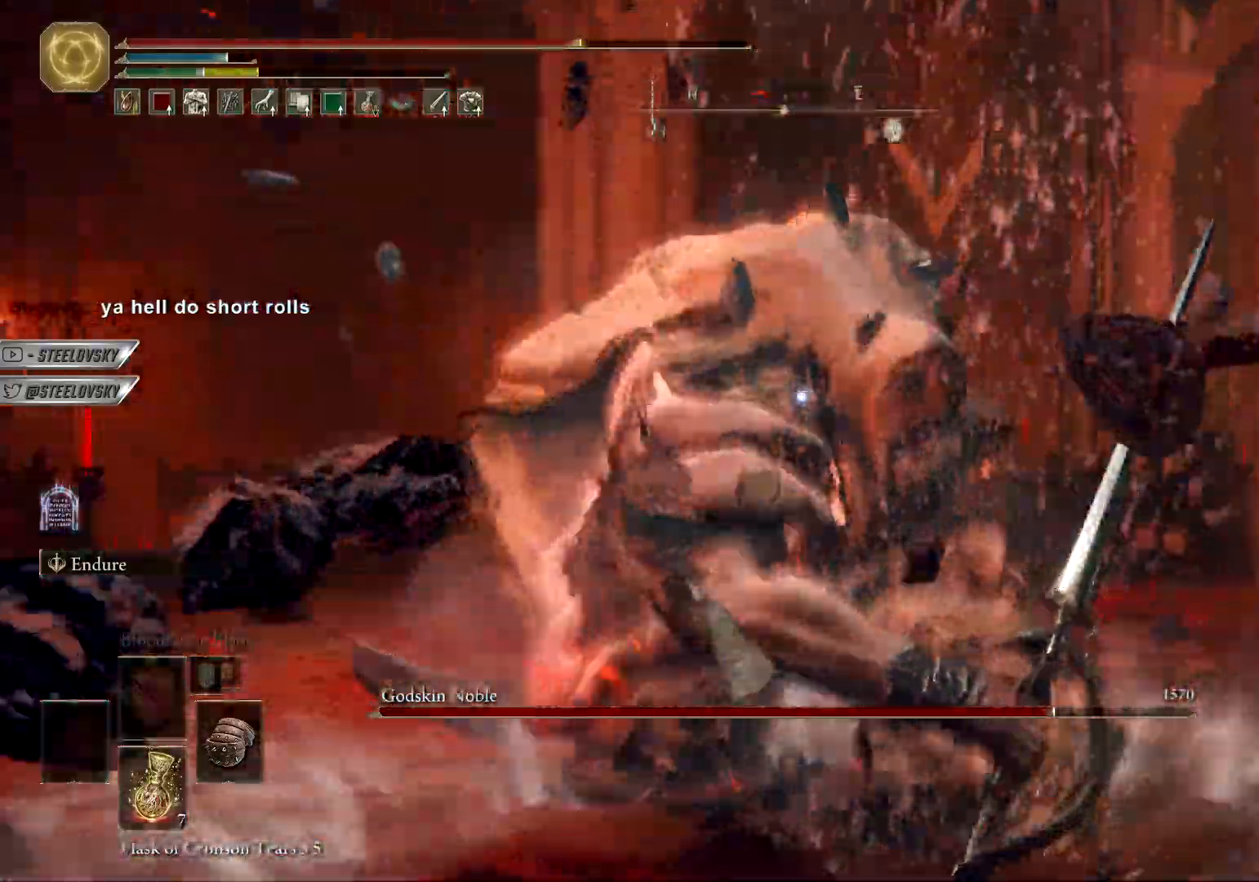
{"buttons": [], "left_stick": "up", "right_stick": "center", "events": [[250, "left_stick", "up"], [267, "R1", "down"], [267, "R2", "down"], [383, "R1", "up"], [383, "R2", "up"]]}
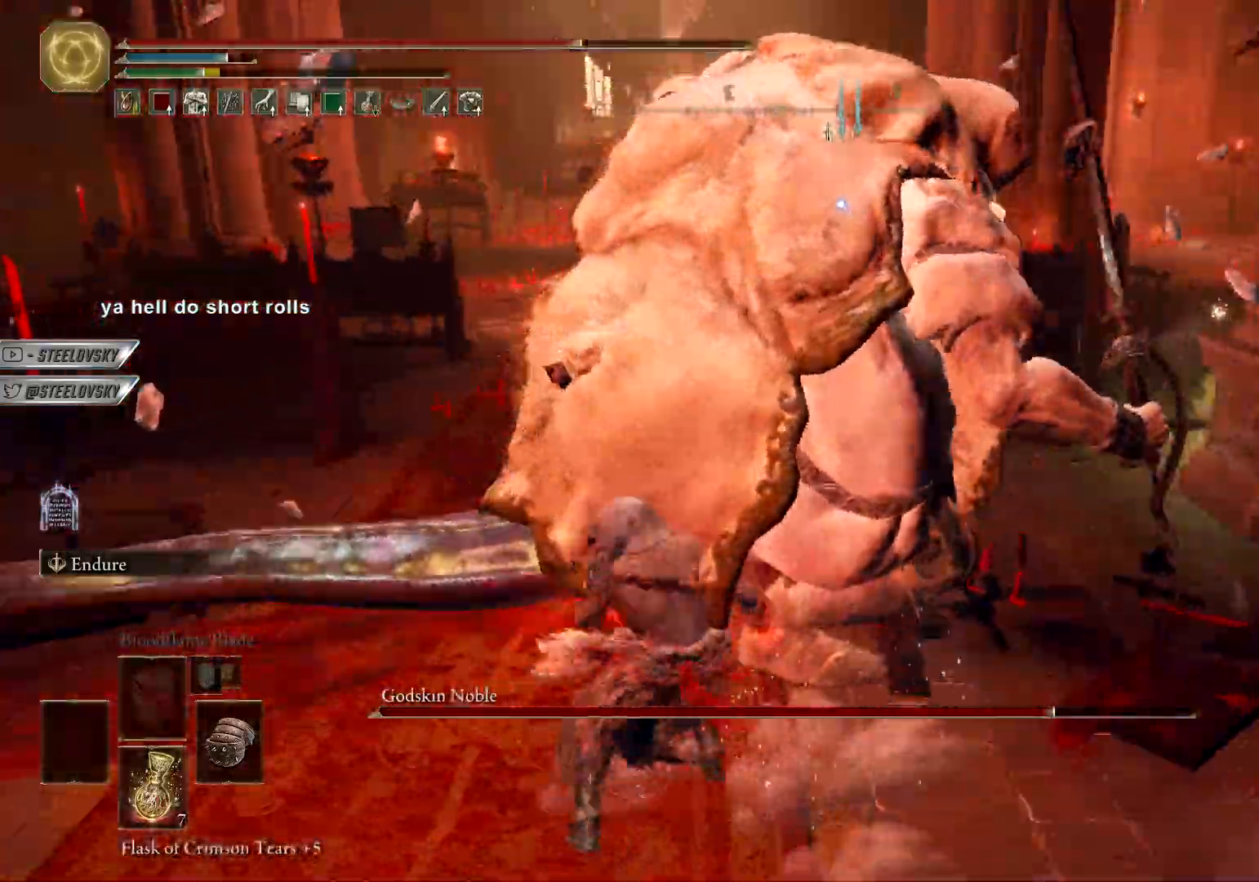
{"buttons": [], "left_stick": "down-left", "right_stick": "center", "events": [[317, "left_stick", "up-left"], [483, "left_stick", "down-left"]]}
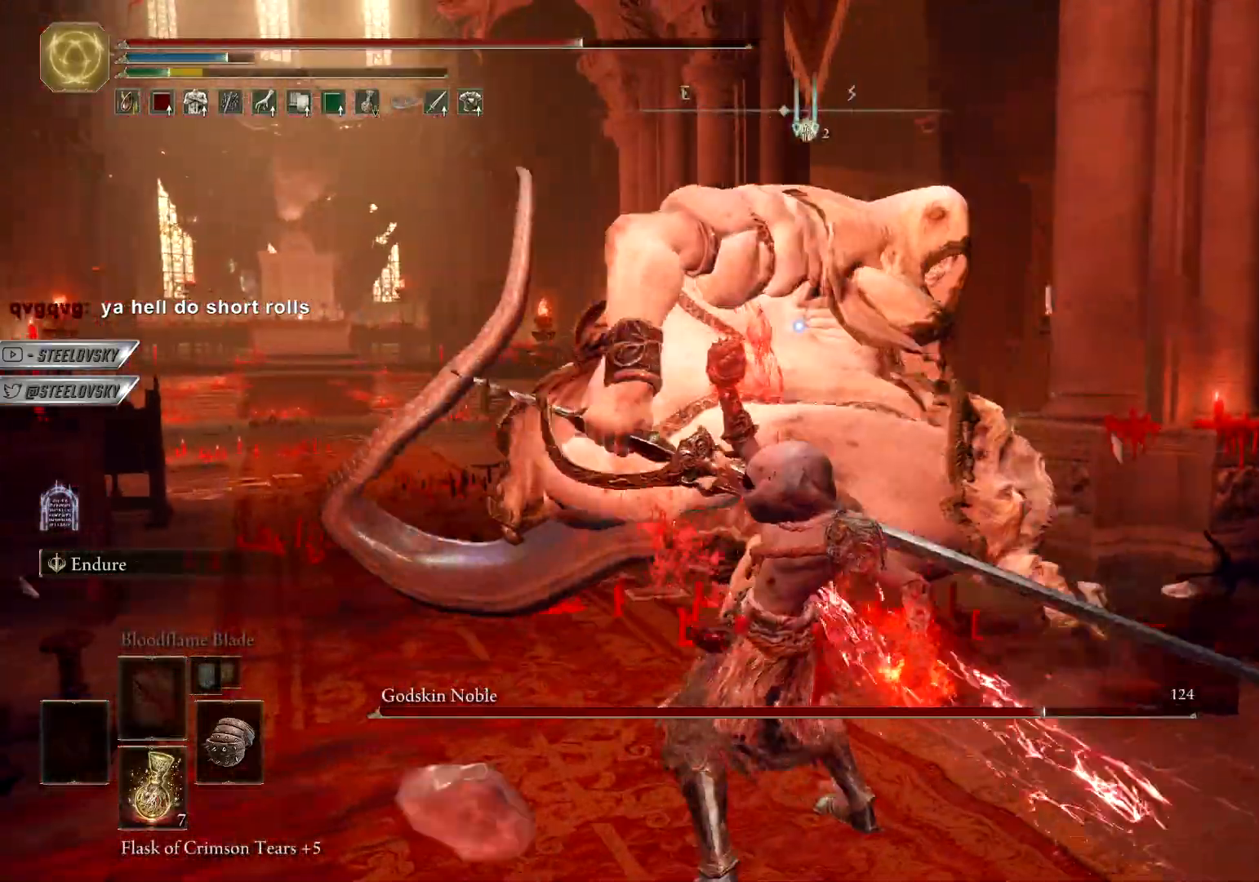
{"buttons": [], "left_stick": "up-right", "right_stick": "center", "events": [[167, "left_stick", "left"], [217, "L2", "down"], [367, "left_stick", "up"], [383, "L2", "up"], [433, "left_stick", "up-right"]]}
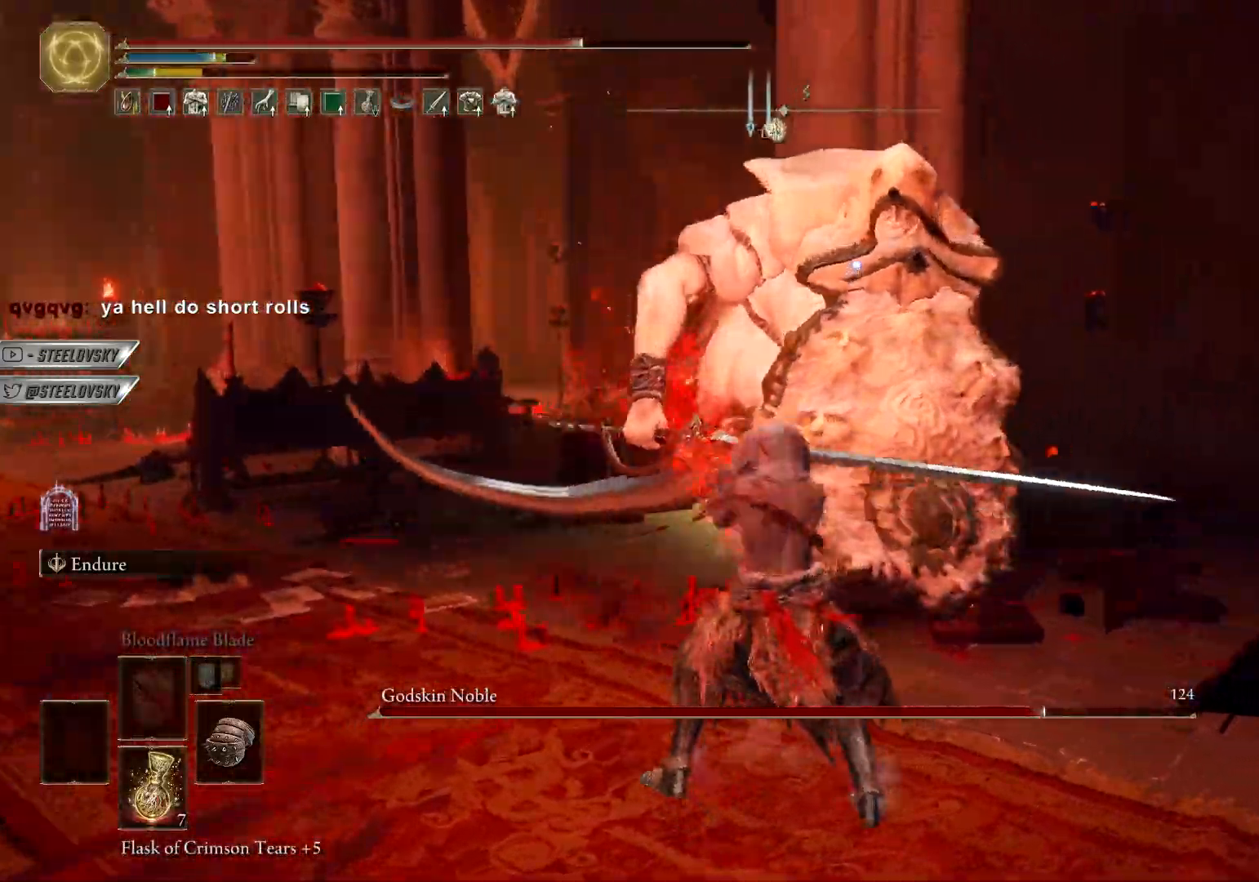
{"buttons": ["L1"], "left_stick": "up-right", "right_stick": "center", "events": [[283, "L1", "down"]]}
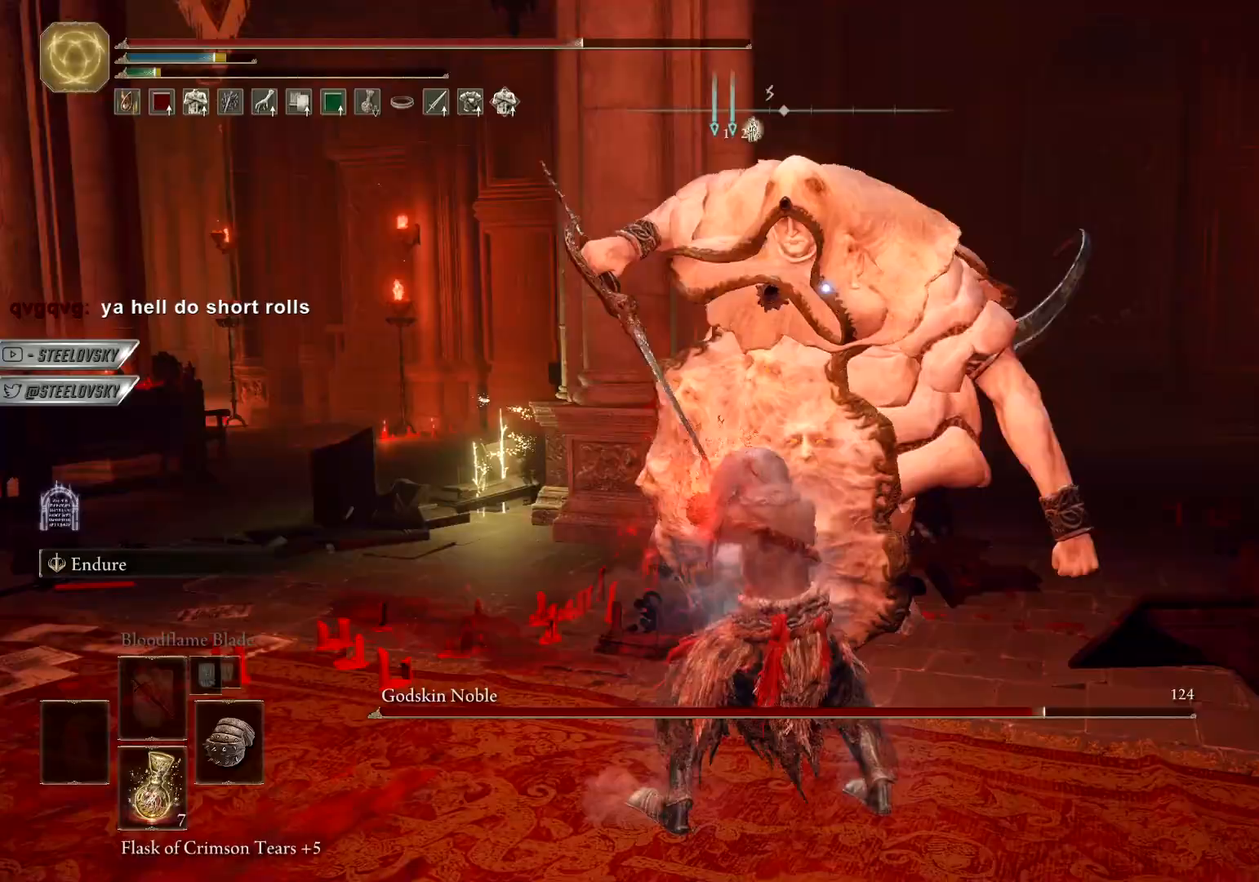
{"buttons": [], "left_stick": "up", "right_stick": "center", "events": [[83, "L1", "up"], [217, "R1", "down"], [300, "R1", "up"], [383, "R1", "down"], [450, "R1", "up"], [467, "left_stick", "up"]]}